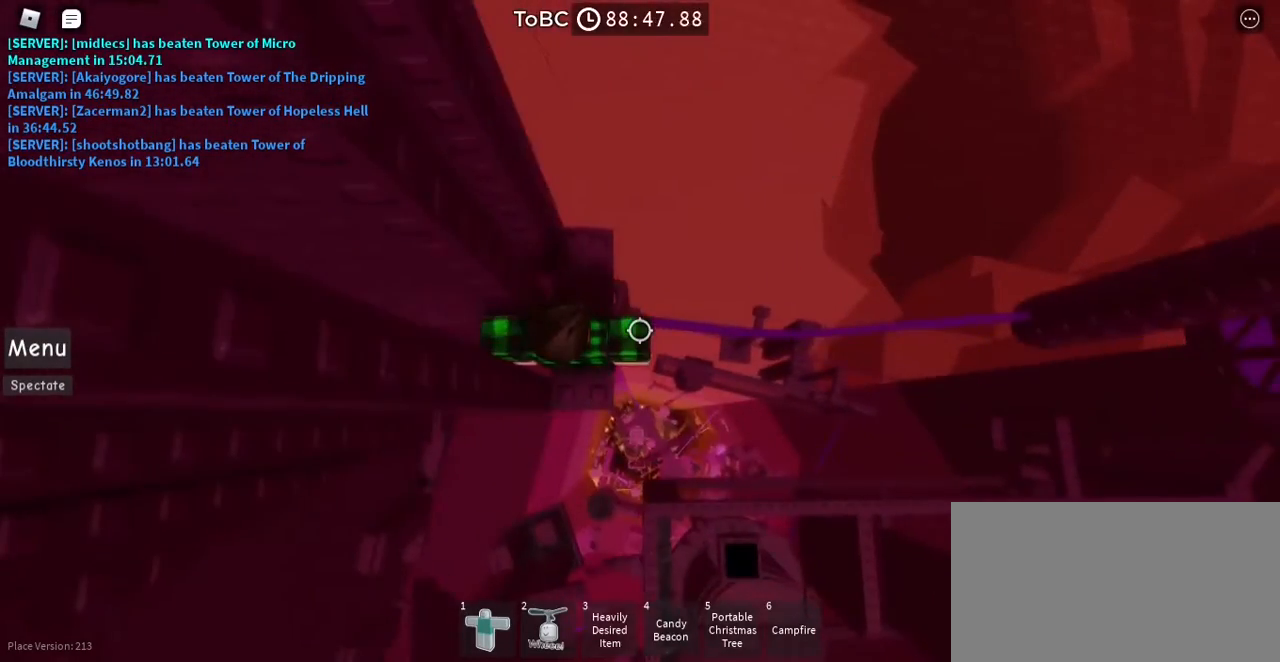
Gameplay with keyboard and mouse; each line is a JSON object with the keys and mouse buttons held at the frame after it. "events" lists presses ("down") and releases ("up") of "a", "ctrl", "d", "e", "q", "s", "shift", "space", "w", "mouse_left", "mouse_wheel", "mouse_right", "mouse_mb4" and "mouse_mb5" between this image and that frame as [ms after this image, input, new state], when the widget could be followed in between. "mouse_left", "mouse_wheel", "mouse_right", "mouse_mb4", "mouse_mb5" = the "left", "wheel", "right", "mb4", "mb5" buttons of the "mouse" list. No other keys are recorded. "wheel" means that the mouse wheel is clicked or scrolled. Mouse movement is not recorded.
{"keys": [], "mouse": [], "events": [[367, "d", "down"], [450, "d", "up"]]}
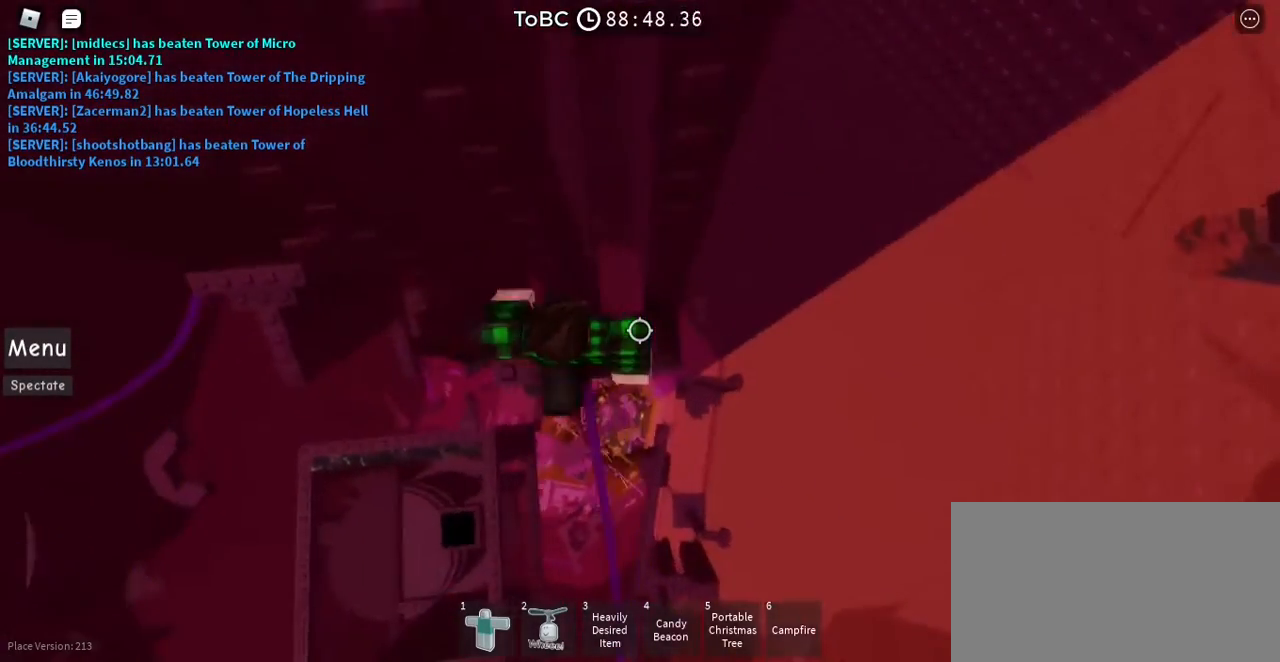
{"keys": [], "mouse": ["right"], "events": [[83, "mouse_right", "down"], [83, "shift", "down"], [183, "shift", "up"]]}
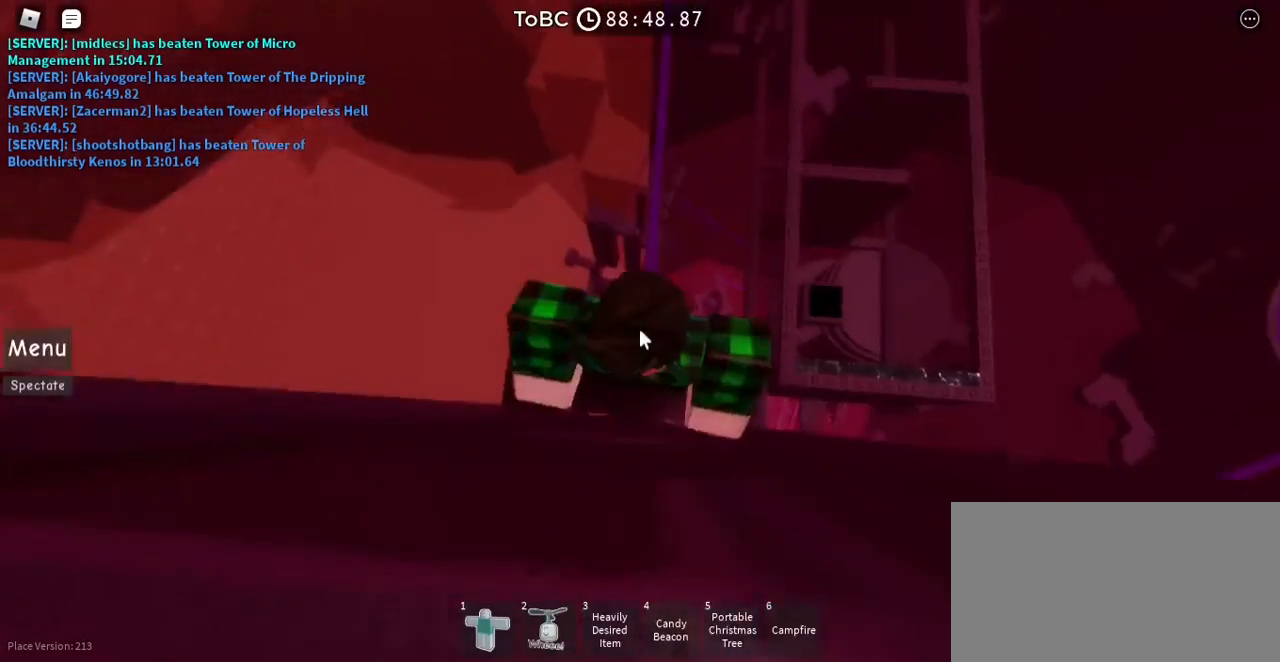
{"keys": [], "mouse": ["wheel"], "events": [[67, "mouse_right", "up"], [300, "mouse_wheel", "down"]]}
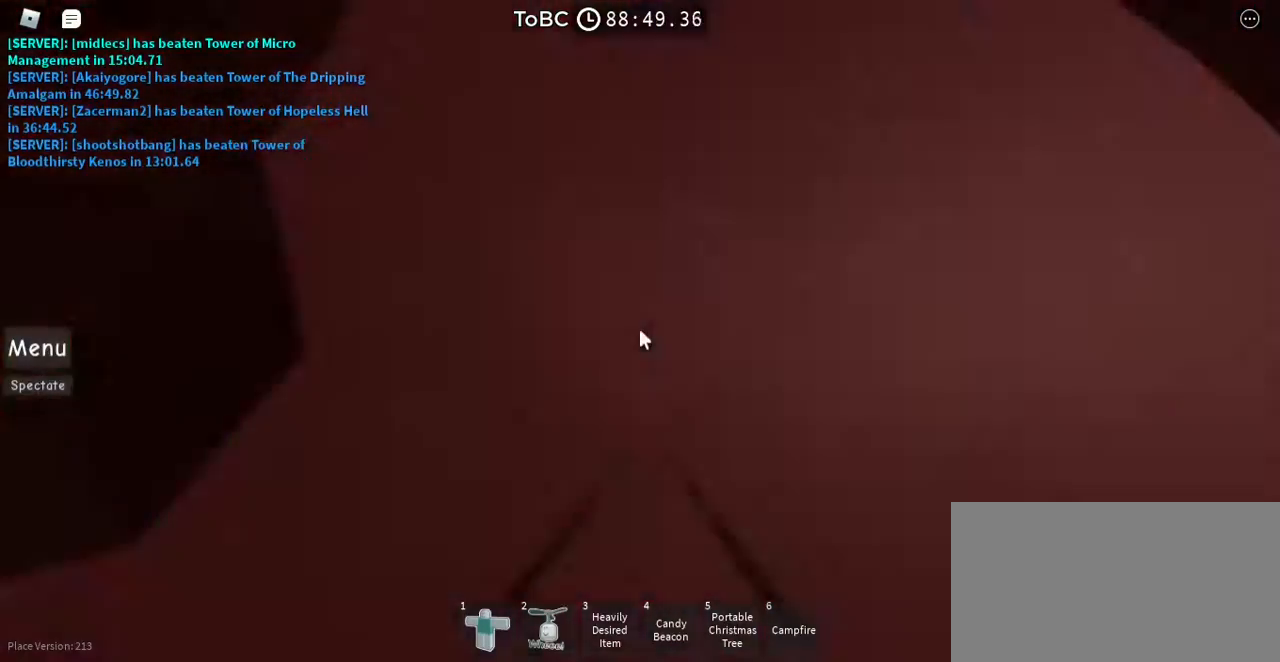
{"keys": [], "mouse": [], "events": [[233, "mouse_wheel", "up"]]}
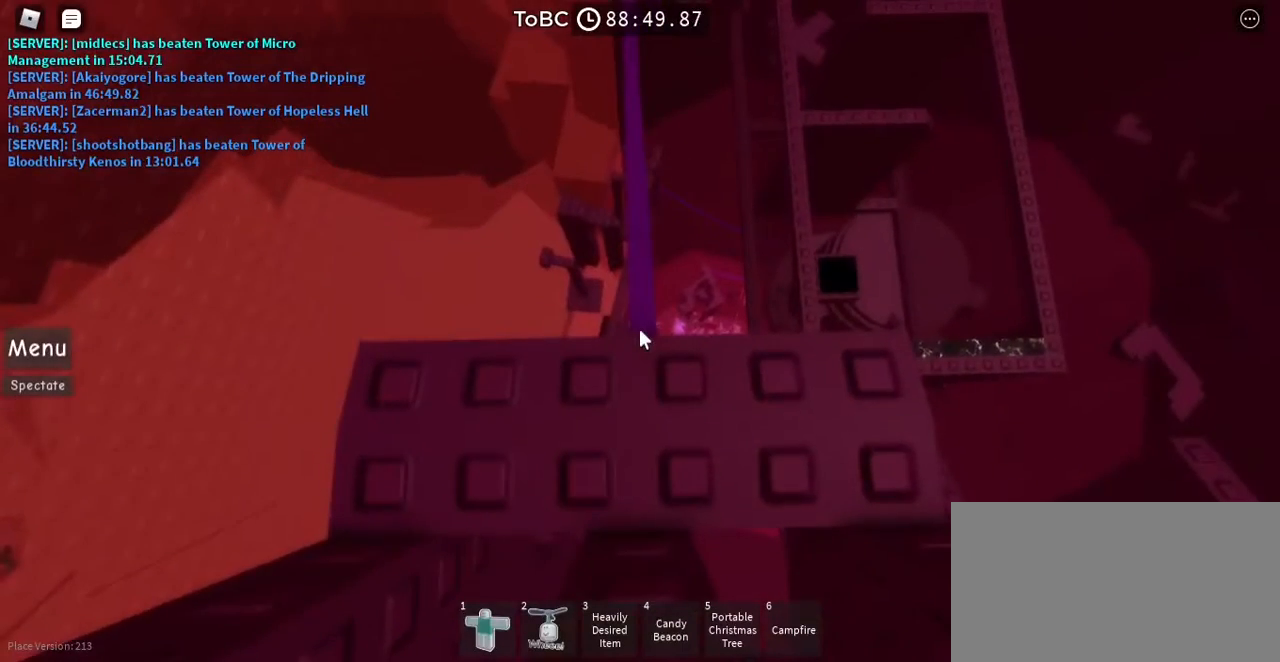
{"keys": [], "mouse": [], "events": [[83, "w", "down"], [167, "w", "up"]]}
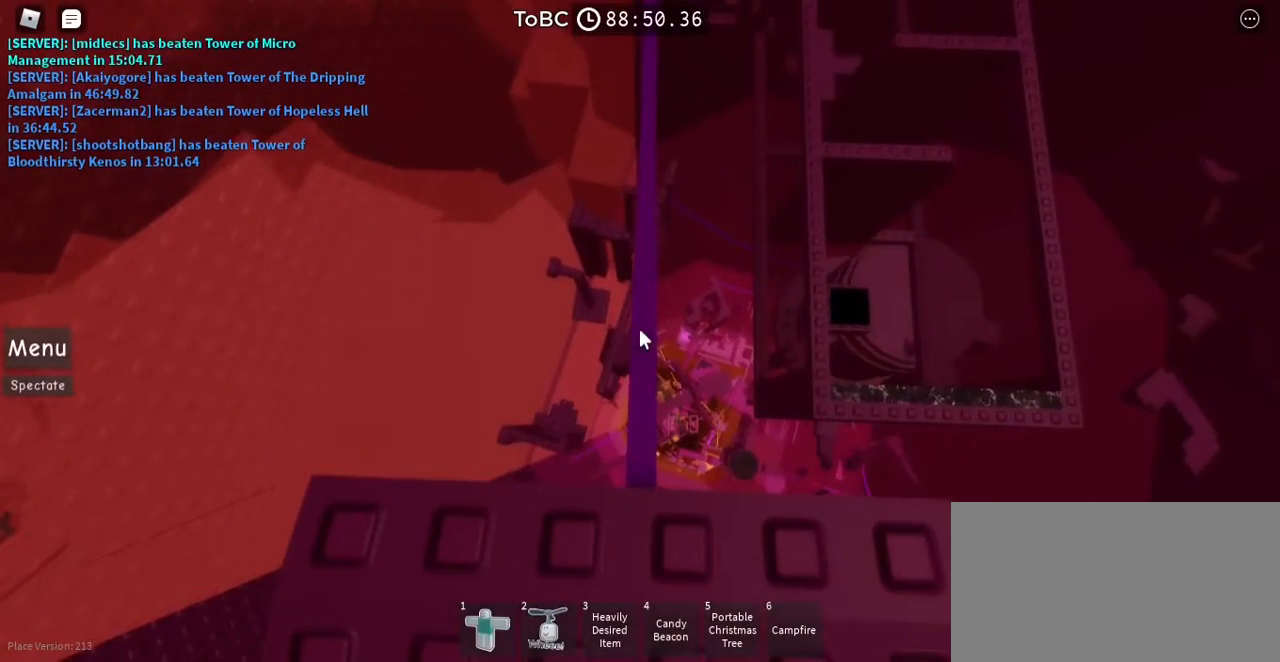
{"keys": [], "mouse": [], "events": [[217, "w", "down"], [267, "w", "up"], [383, "w", "down"], [433, "w", "up"]]}
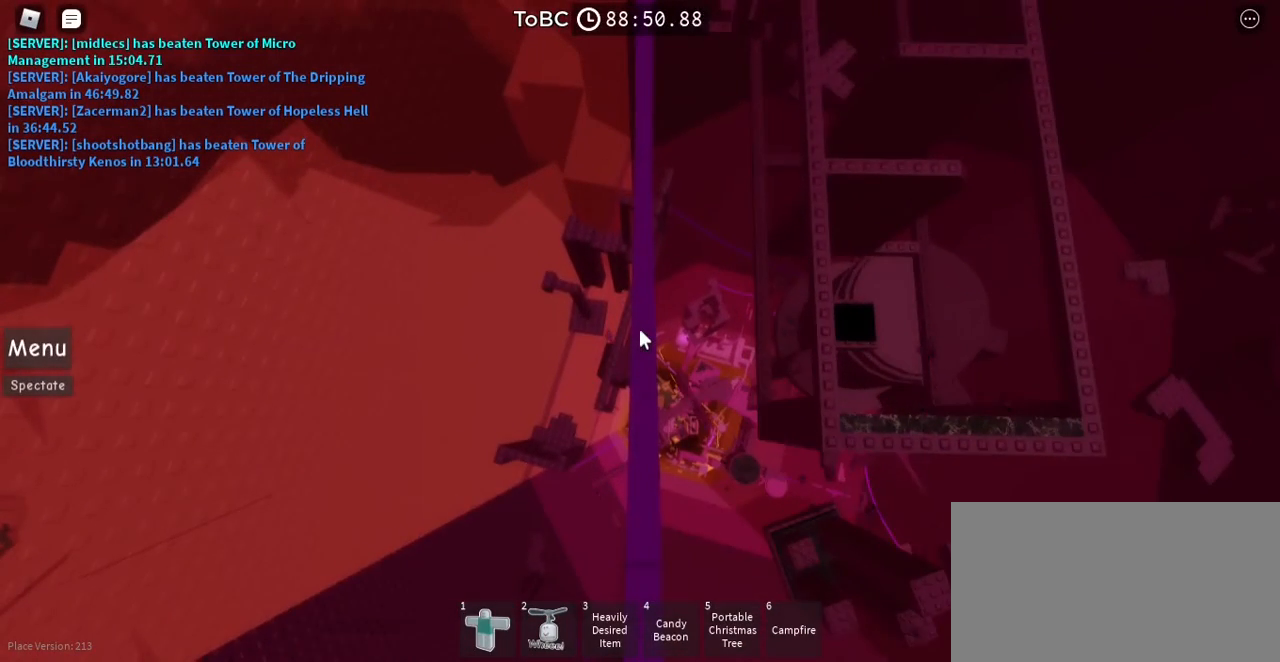
{"keys": [], "mouse": [], "events": [[33, "w", "down"], [117, "w", "up"], [233, "w", "down"], [317, "w", "up"]]}
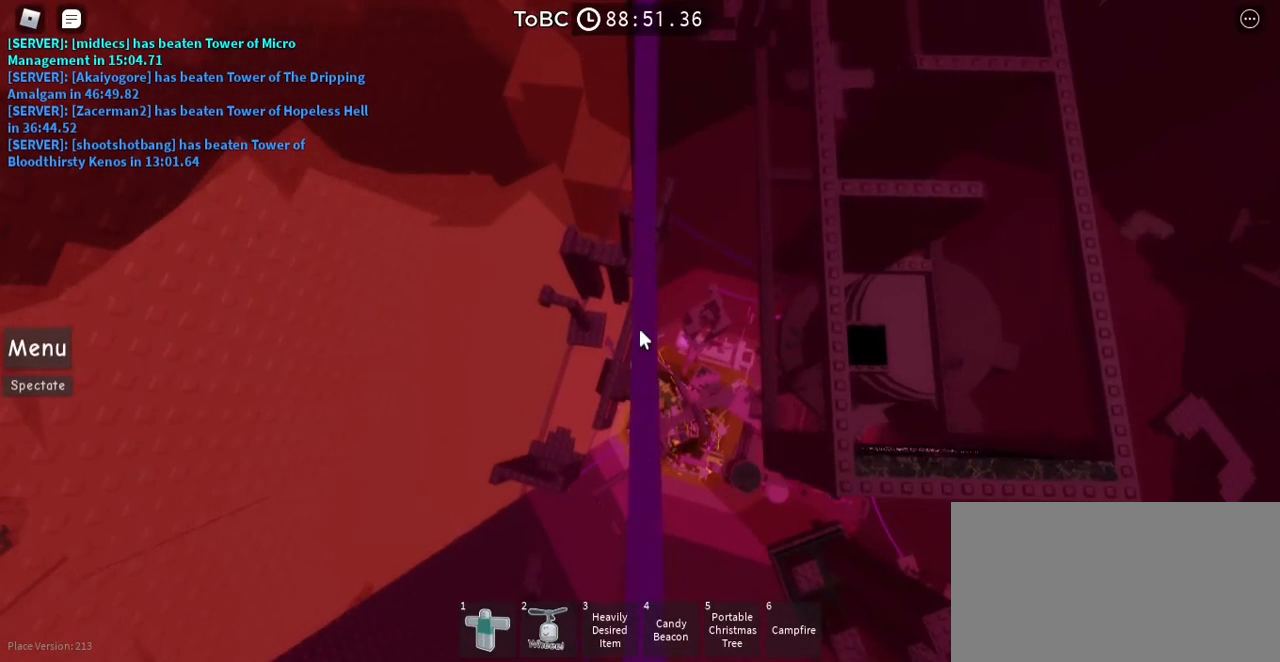
{"keys": [], "mouse": ["wheel"], "events": [[367, "mouse_wheel", "down"]]}
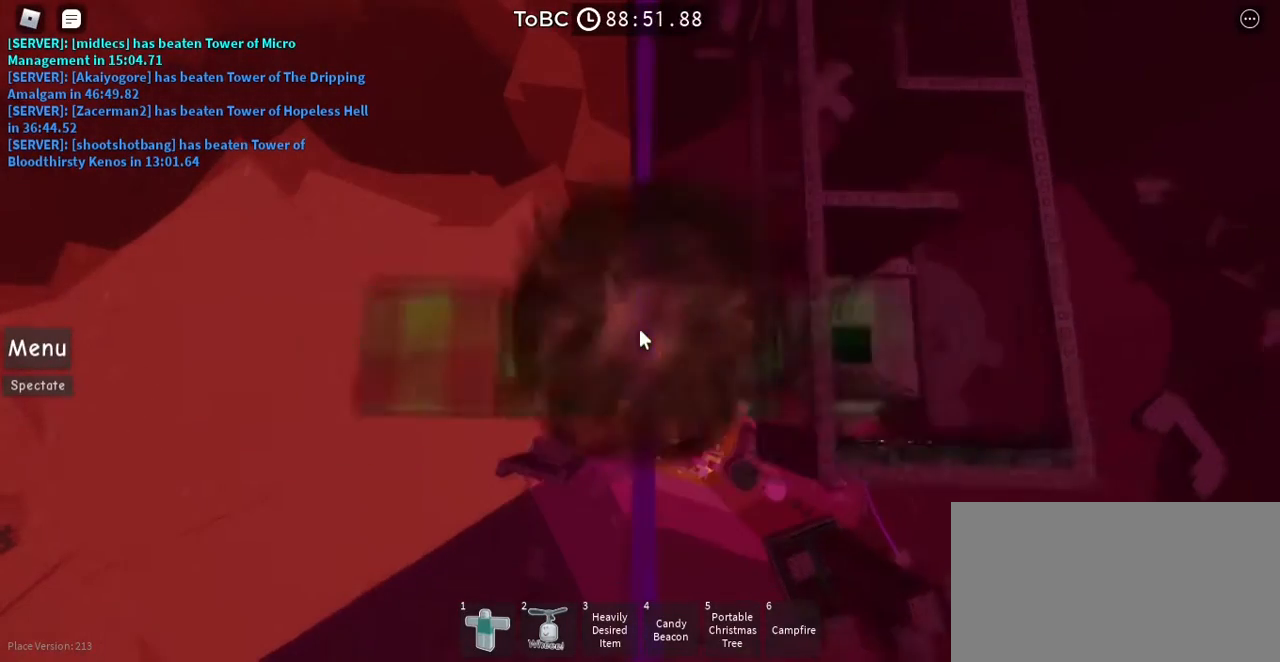
{"keys": [], "mouse": ["wheel"], "events": []}
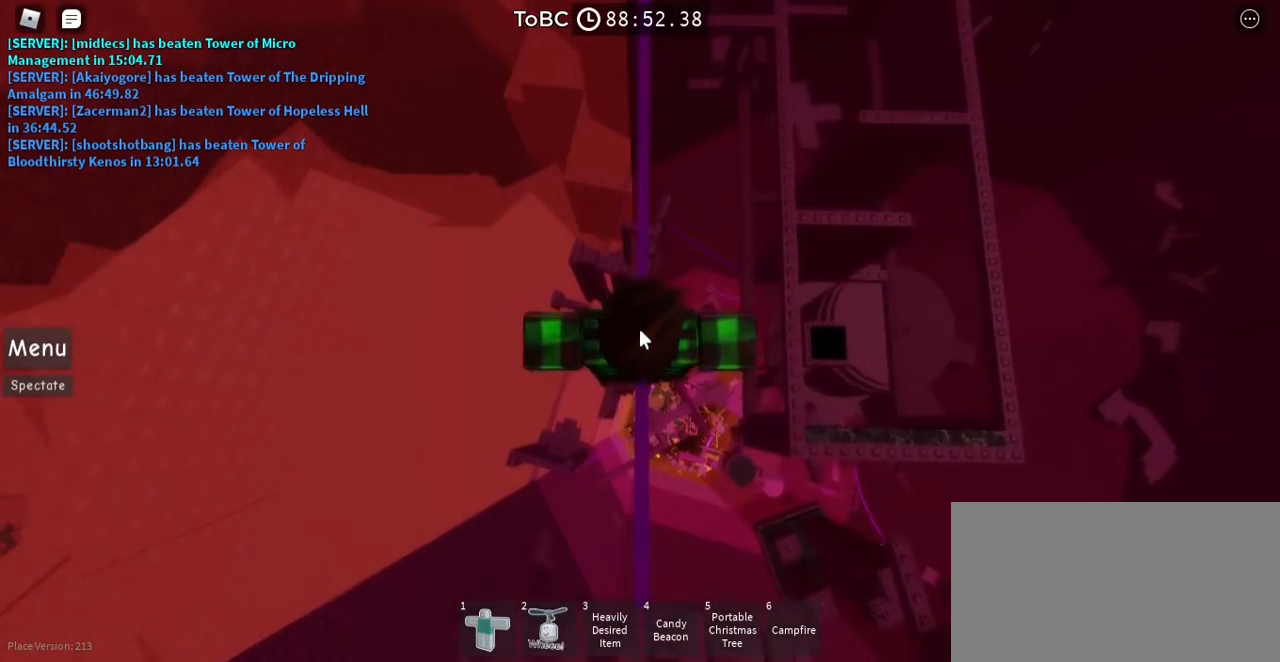
{"keys": [], "mouse": ["right"], "events": [[267, "mouse_right", "down"], [267, "mouse_wheel", "up"]]}
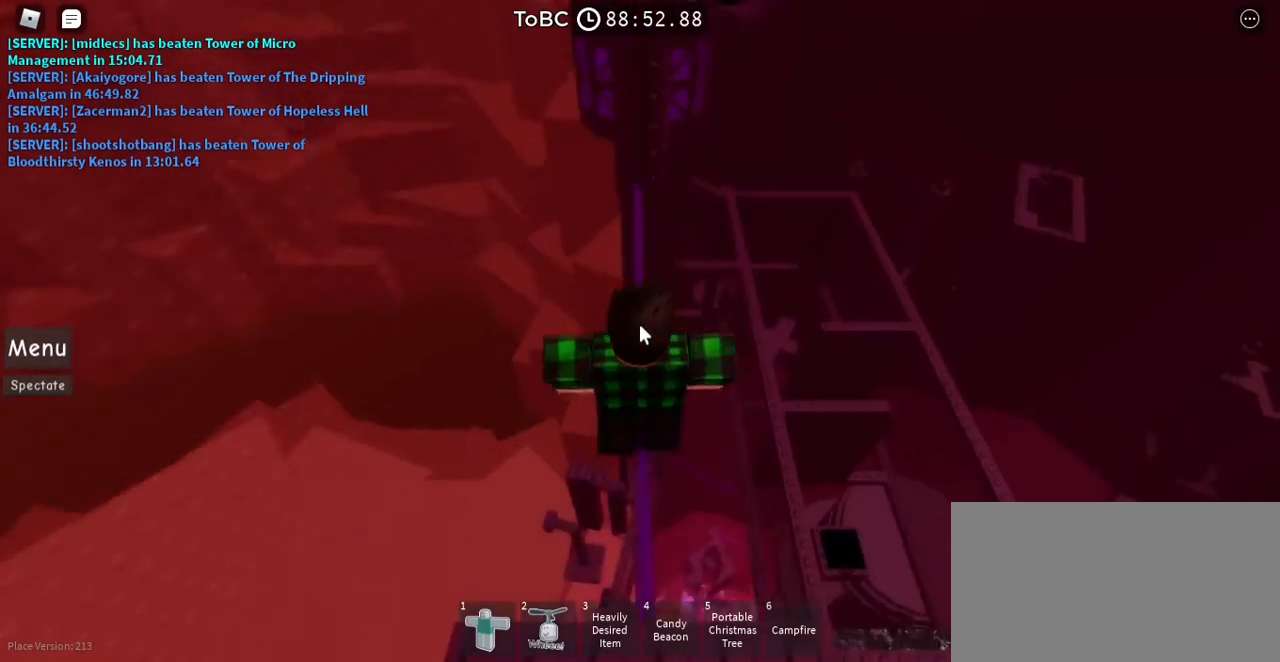
{"keys": [], "mouse": ["right"], "events": []}
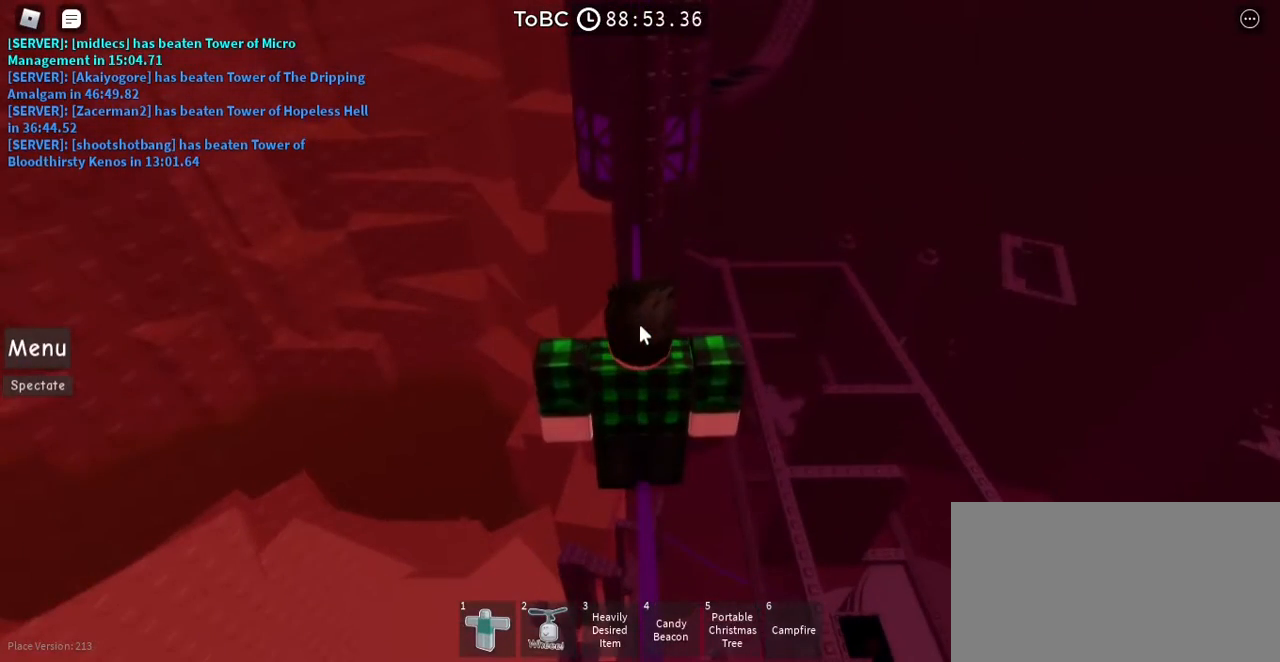
{"keys": [], "mouse": ["right"], "events": []}
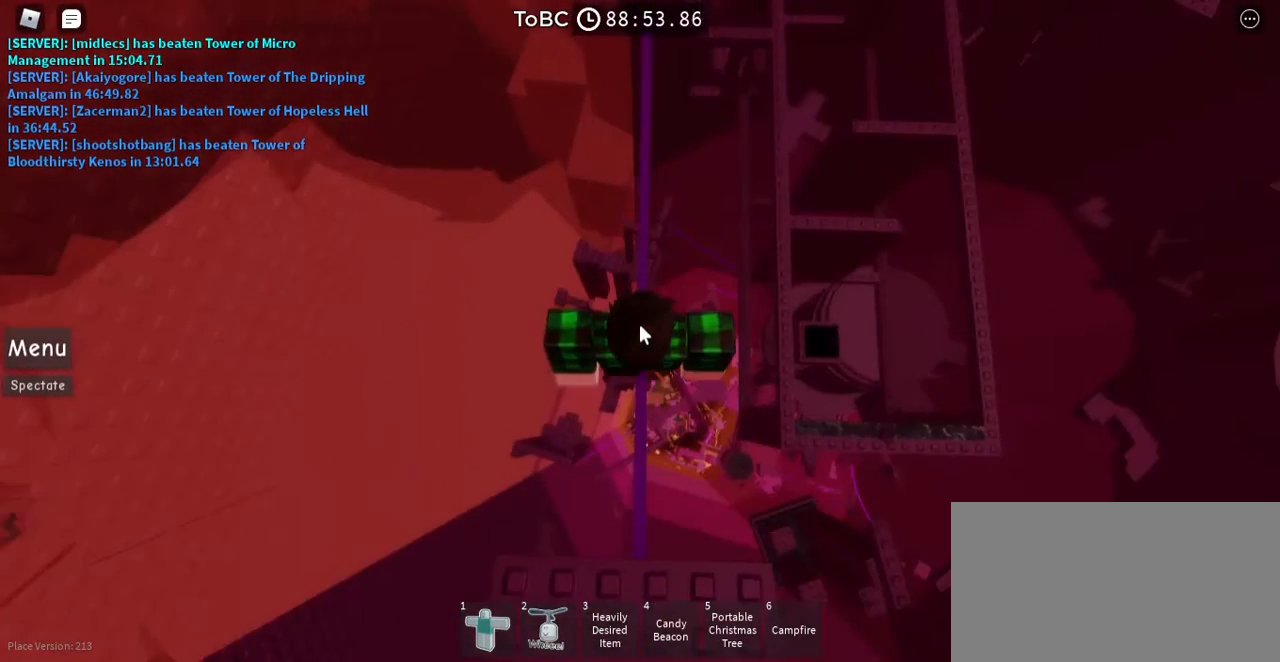
{"keys": [], "mouse": [], "events": [[250, "mouse_right", "up"]]}
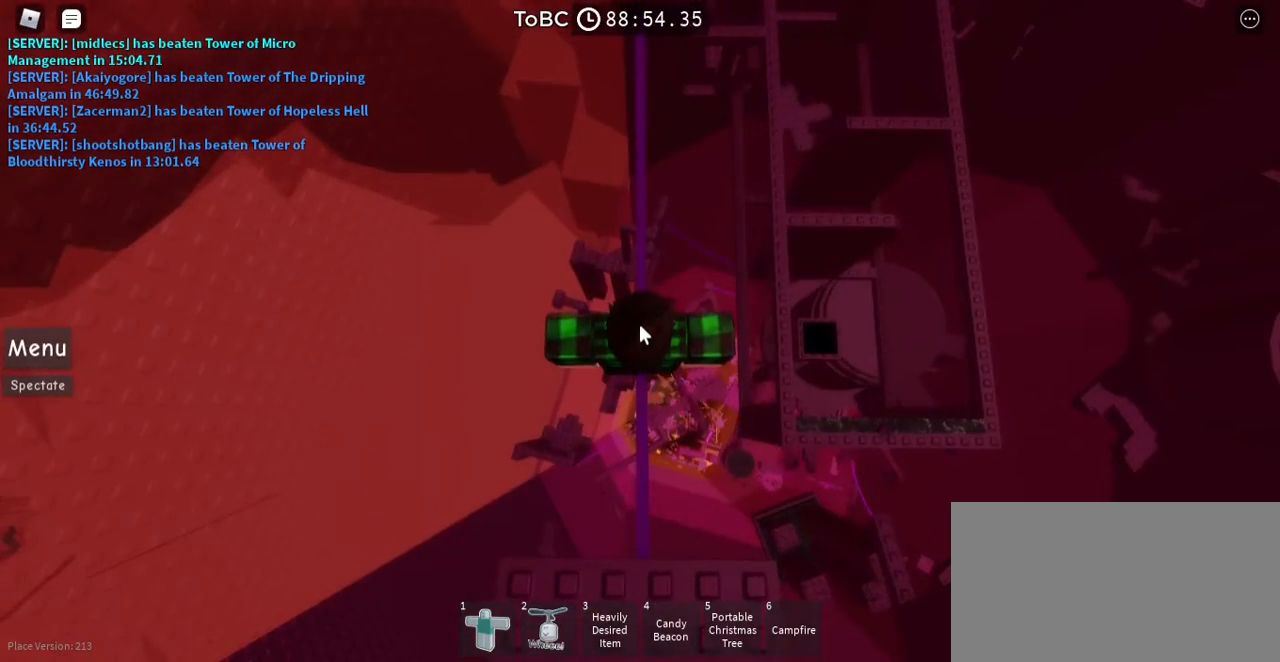
{"keys": [], "mouse": ["wheel"], "events": [[17, "mouse_wheel", "down"]]}
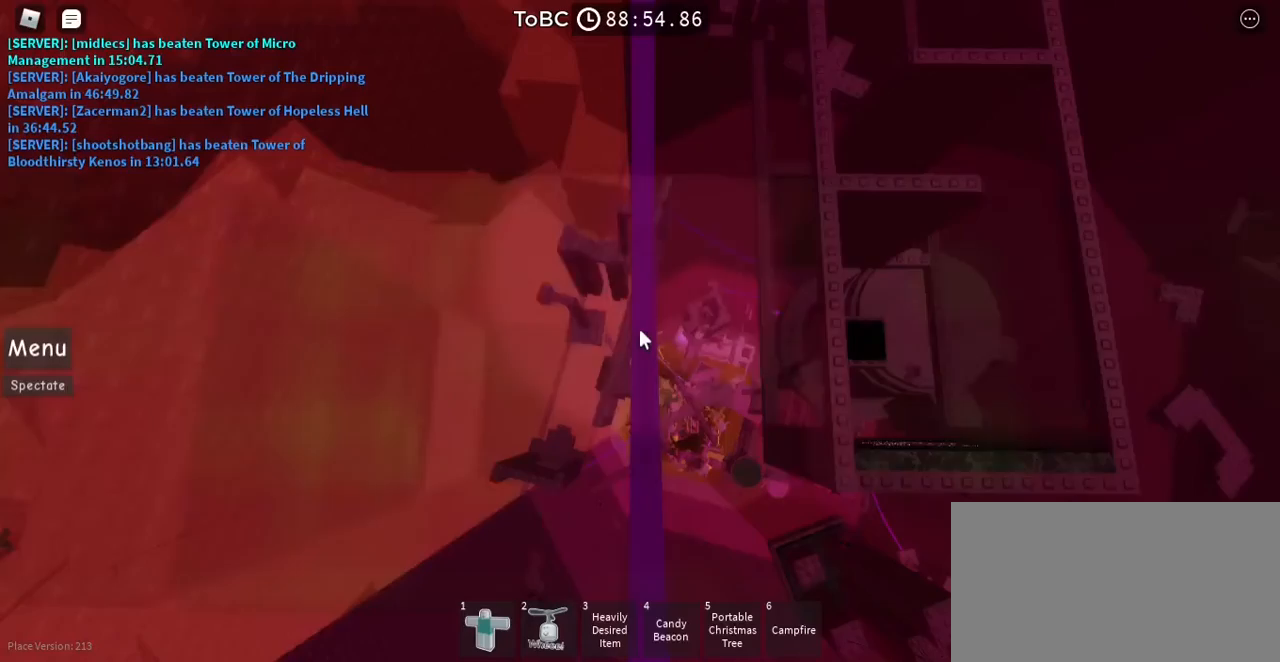
{"keys": [], "mouse": [], "events": [[33, "mouse_wheel", "up"], [33, "w", "down"], [100, "w", "up"], [200, "w", "down"], [283, "w", "up"], [400, "w", "down"], [483, "w", "up"]]}
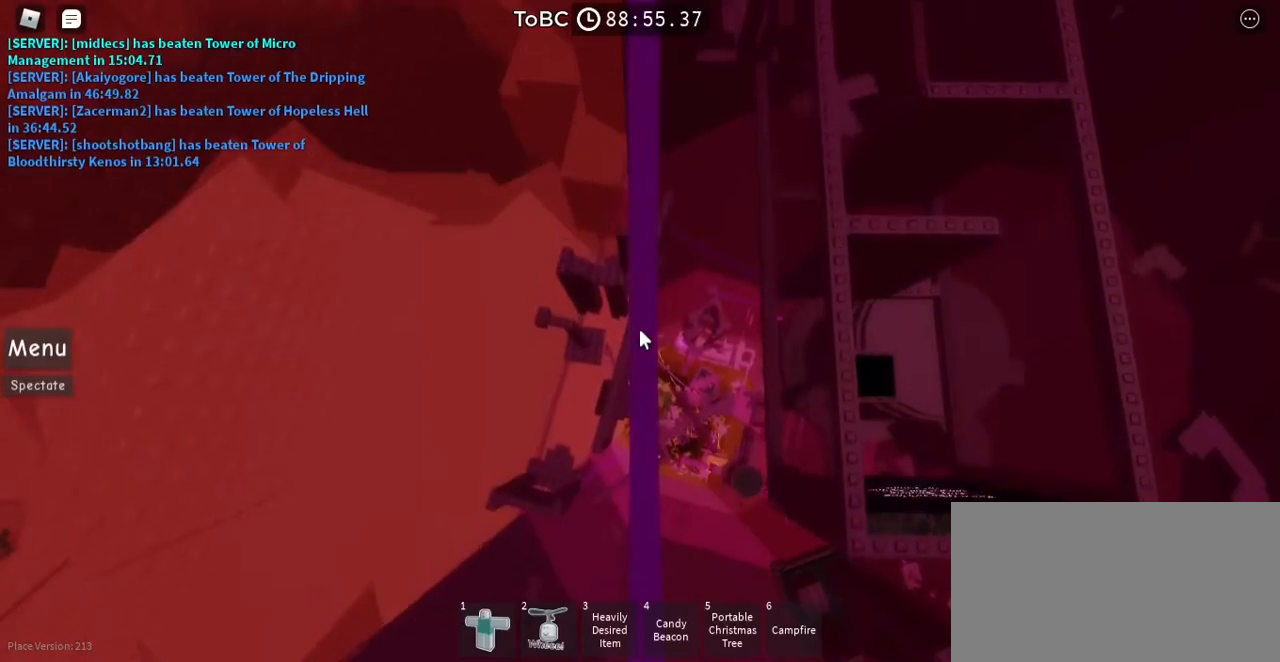
{"keys": ["w"], "mouse": [], "events": [[67, "w", "down"], [167, "w", "up"], [267, "w", "down"], [350, "w", "up"], [450, "w", "down"]]}
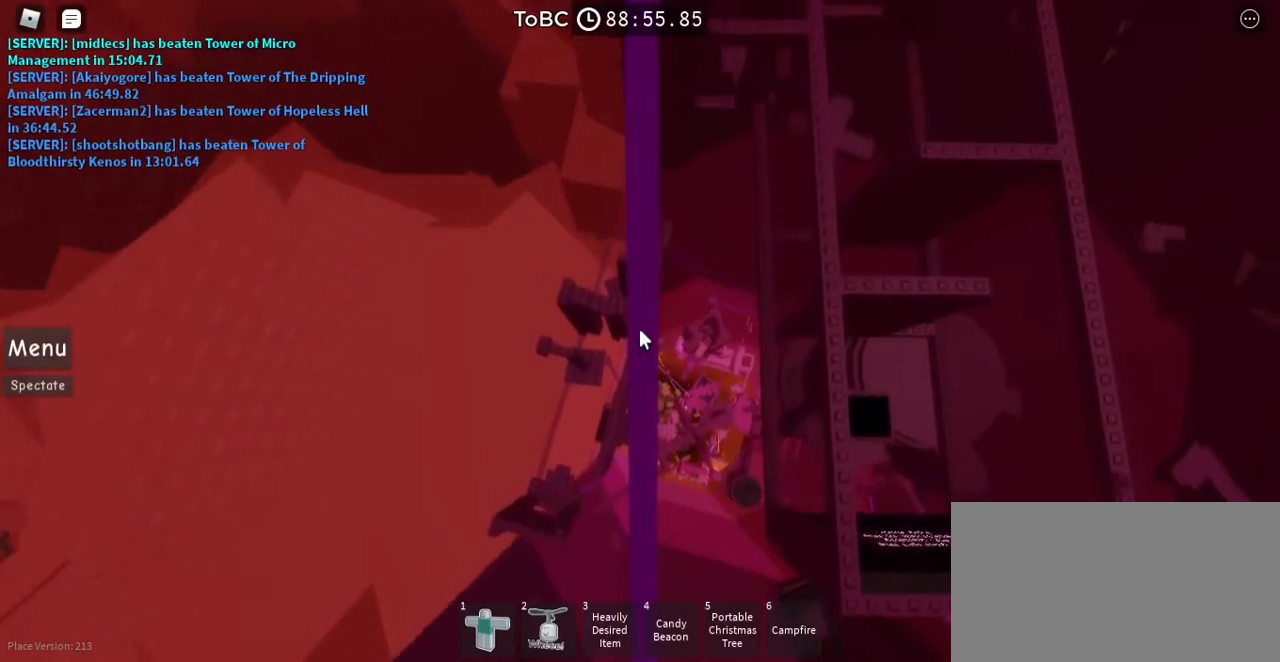
{"keys": [], "mouse": [], "events": [[33, "w", "up"], [133, "w", "down"], [217, "w", "up"], [350, "w", "down"], [433, "w", "up"]]}
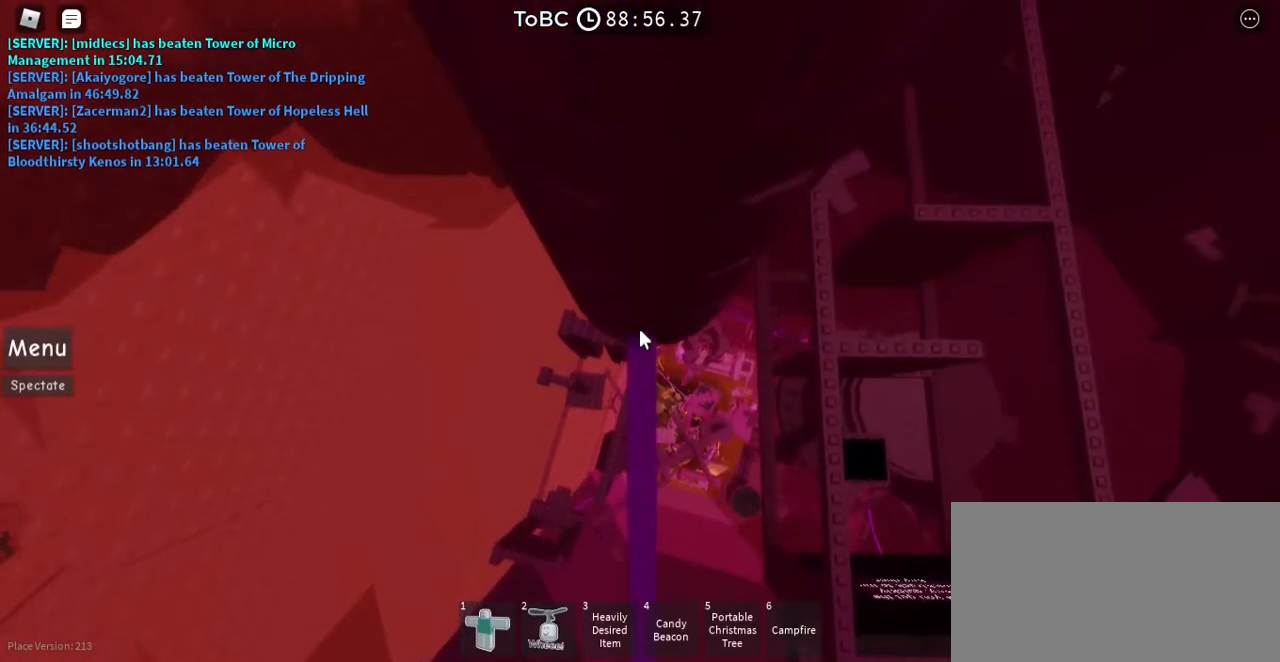
{"keys": [], "mouse": ["wheel"], "events": [[467, "mouse_wheel", "down"]]}
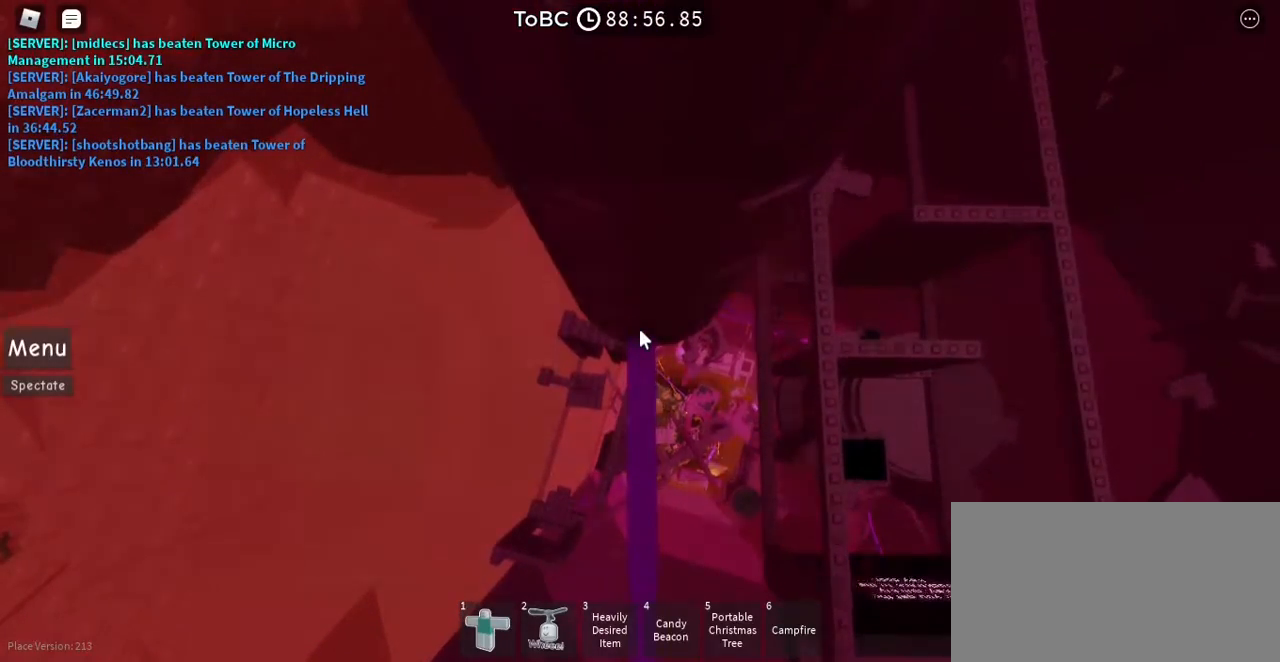
{"keys": [], "mouse": [], "events": [[133, "mouse_wheel", "up"]]}
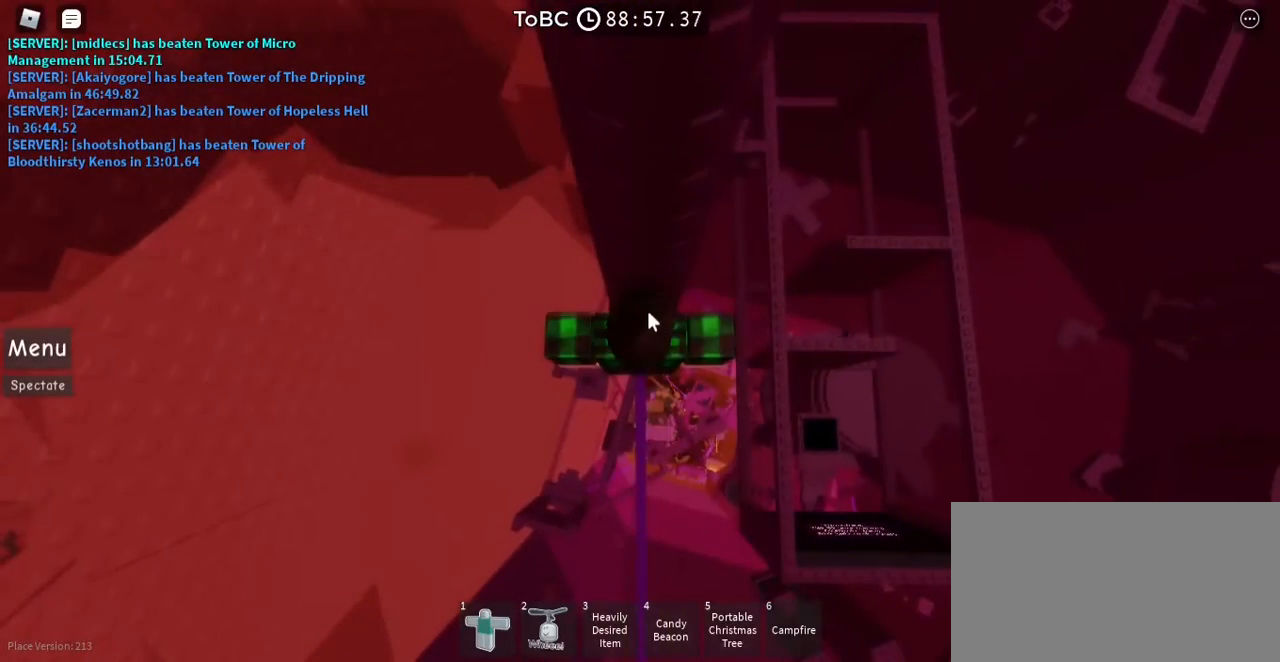
{"keys": [], "mouse": ["right"], "events": [[100, "mouse_right", "down"]]}
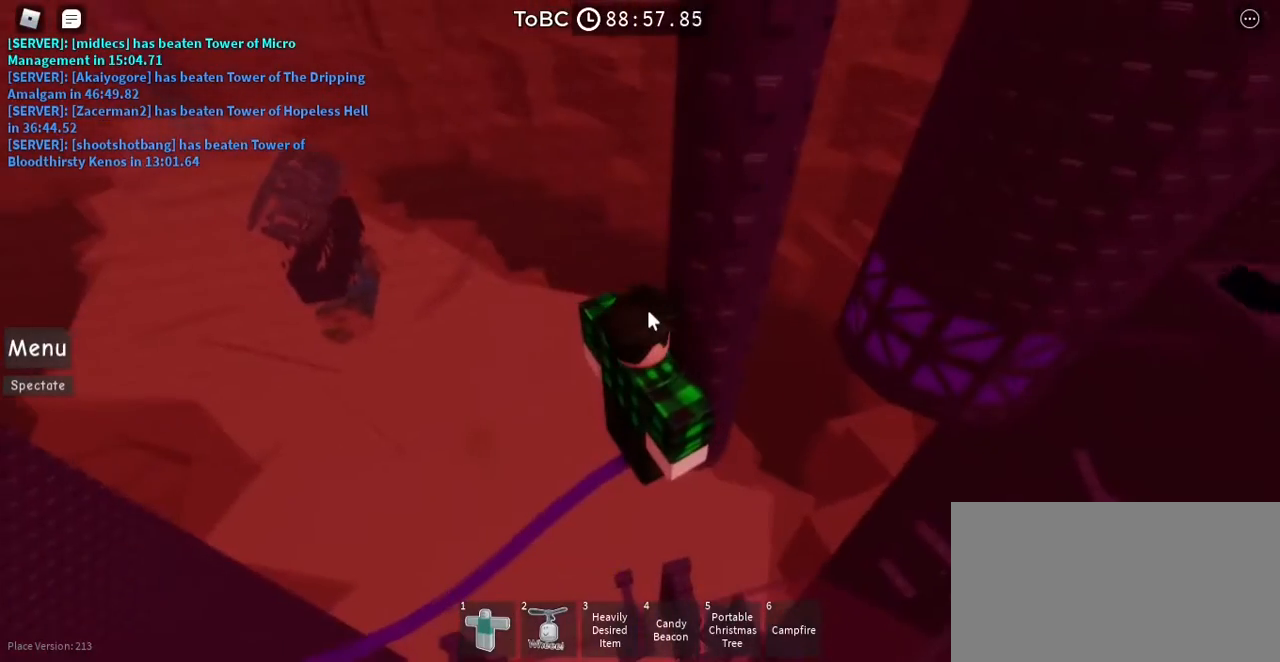
{"keys": [], "mouse": ["right"], "events": []}
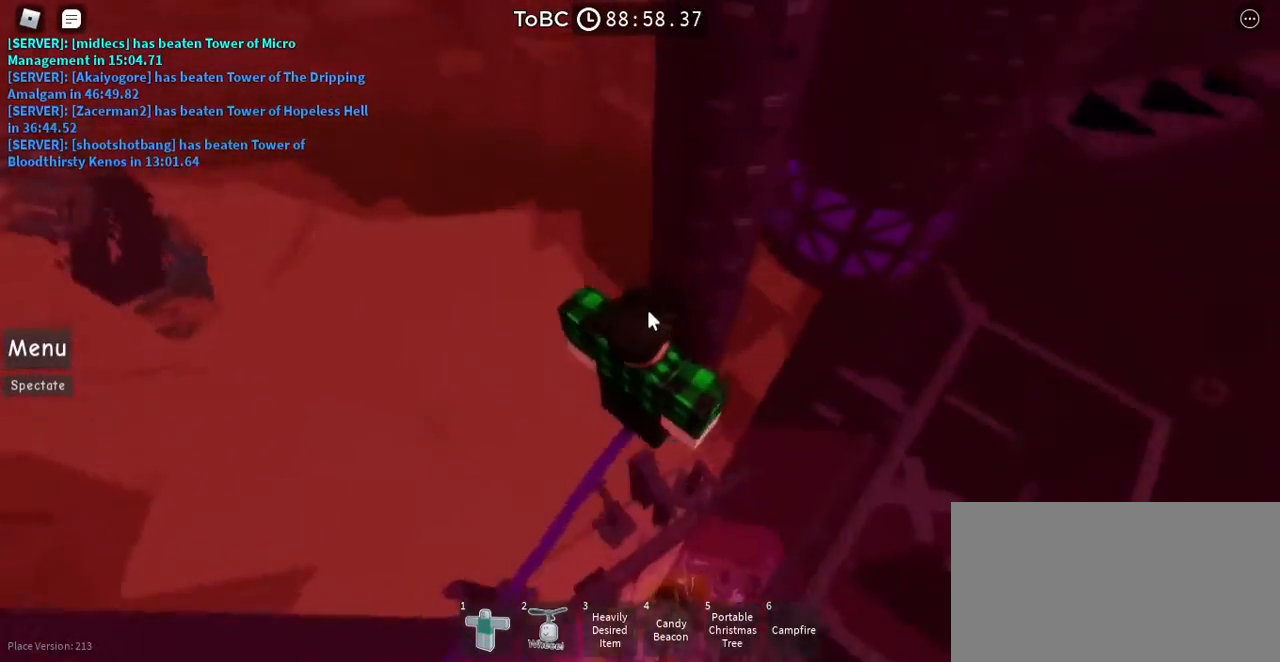
{"keys": [], "mouse": ["right"], "events": []}
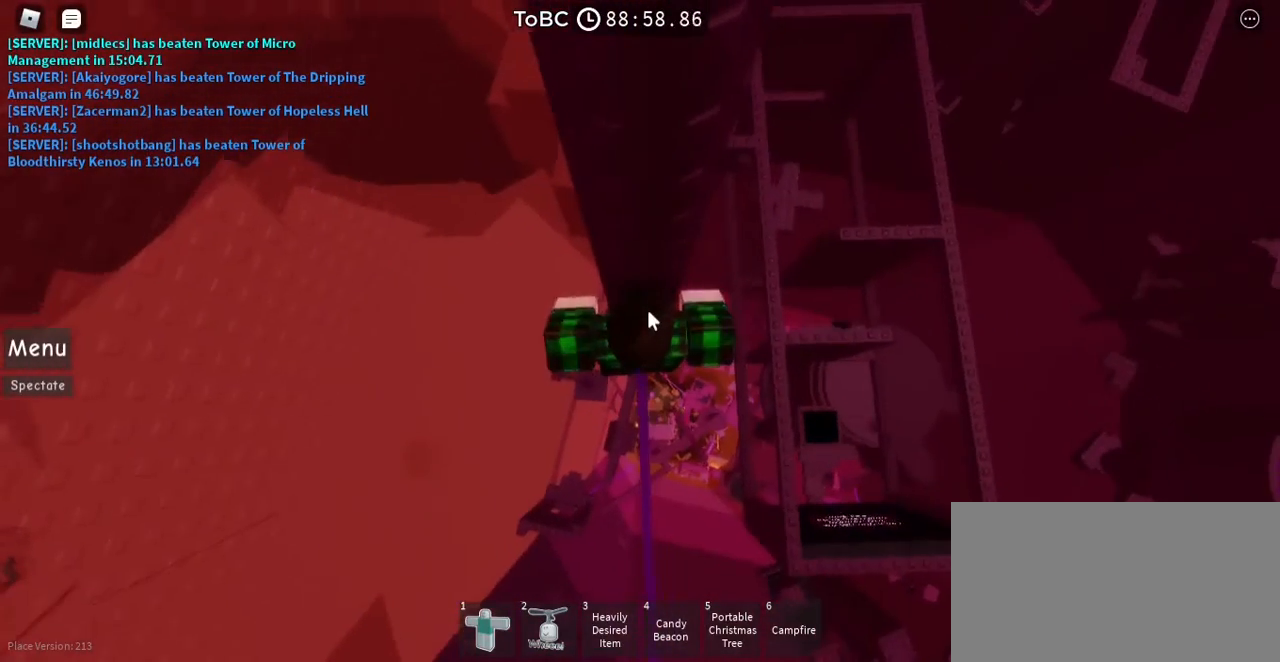
{"keys": [], "mouse": [], "events": [[250, "mouse_right", "up"], [283, "shift", "down"], [383, "shift", "up"]]}
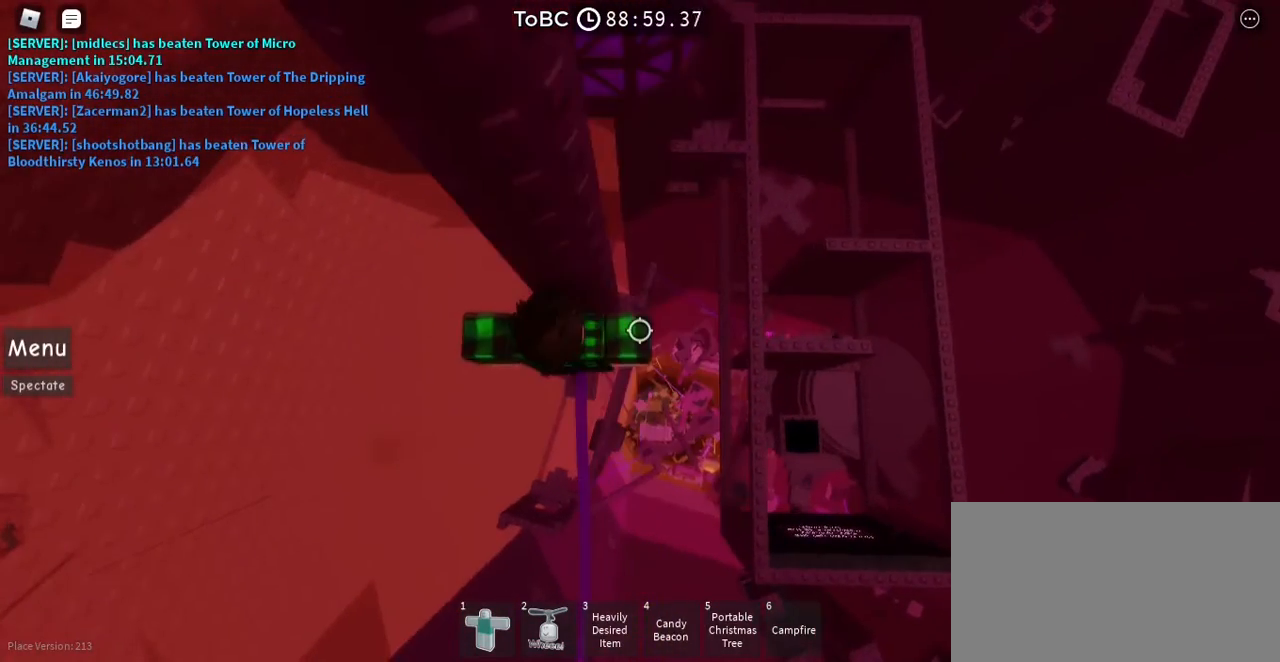
{"keys": ["d", "w"], "mouse": [], "events": [[200, "d", "down"], [317, "space", "down"], [450, "space", "up"], [500, "w", "down"]]}
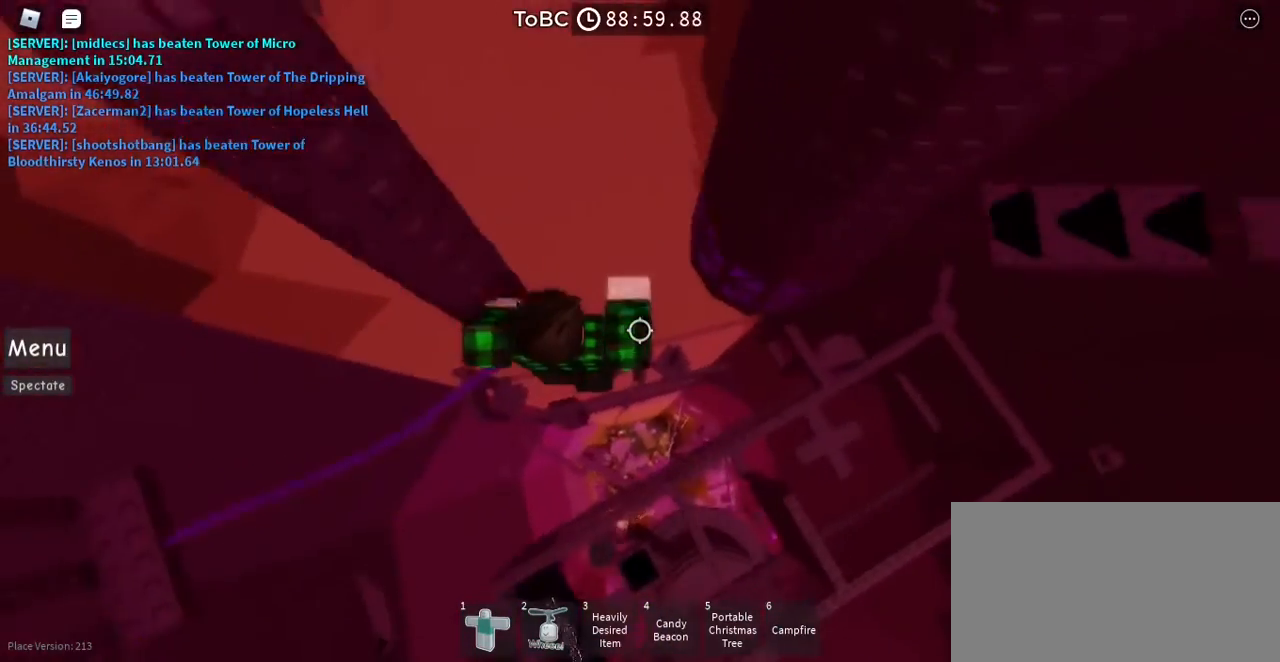
{"keys": ["w"], "mouse": [], "events": [[167, "d", "up"]]}
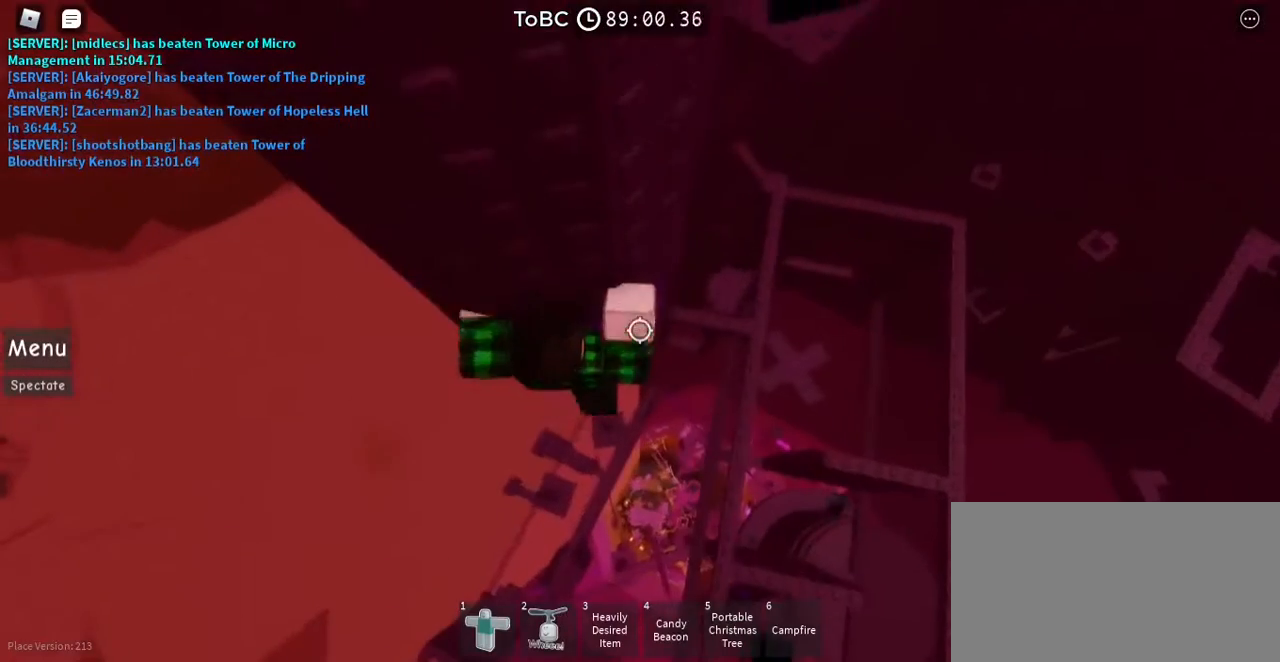
{"keys": ["w"], "mouse": [], "events": []}
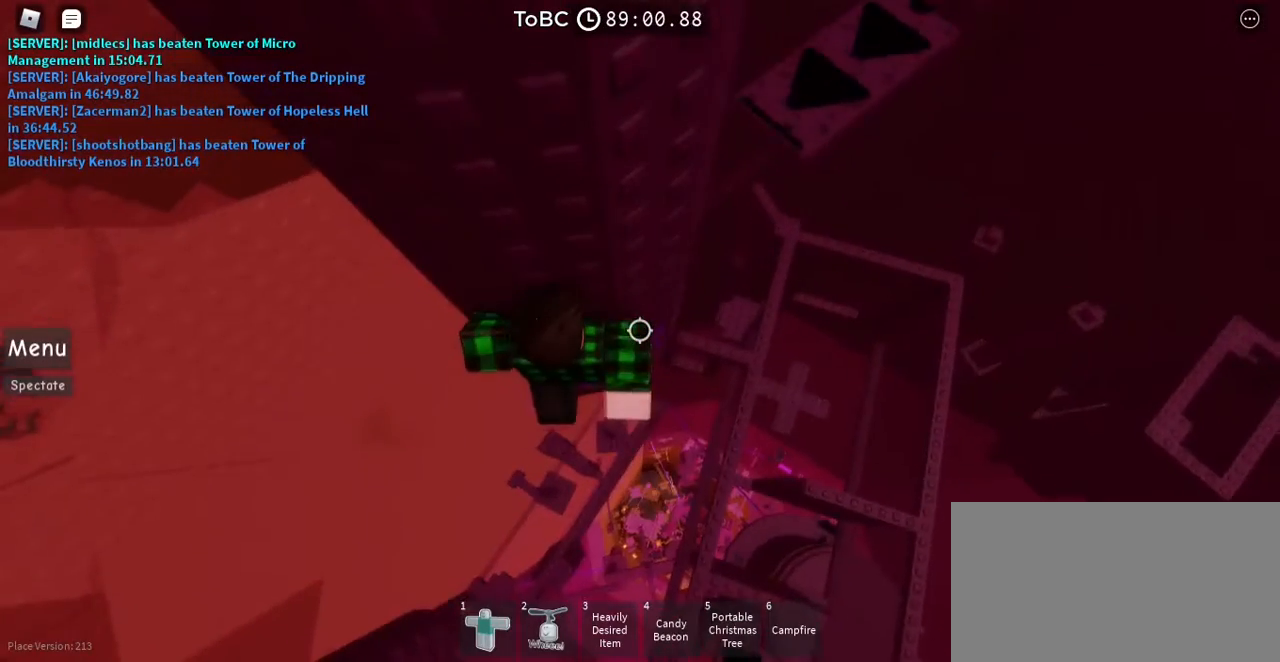
{"keys": ["w"], "mouse": [], "events": [[133, "d", "down"], [233, "d", "up"]]}
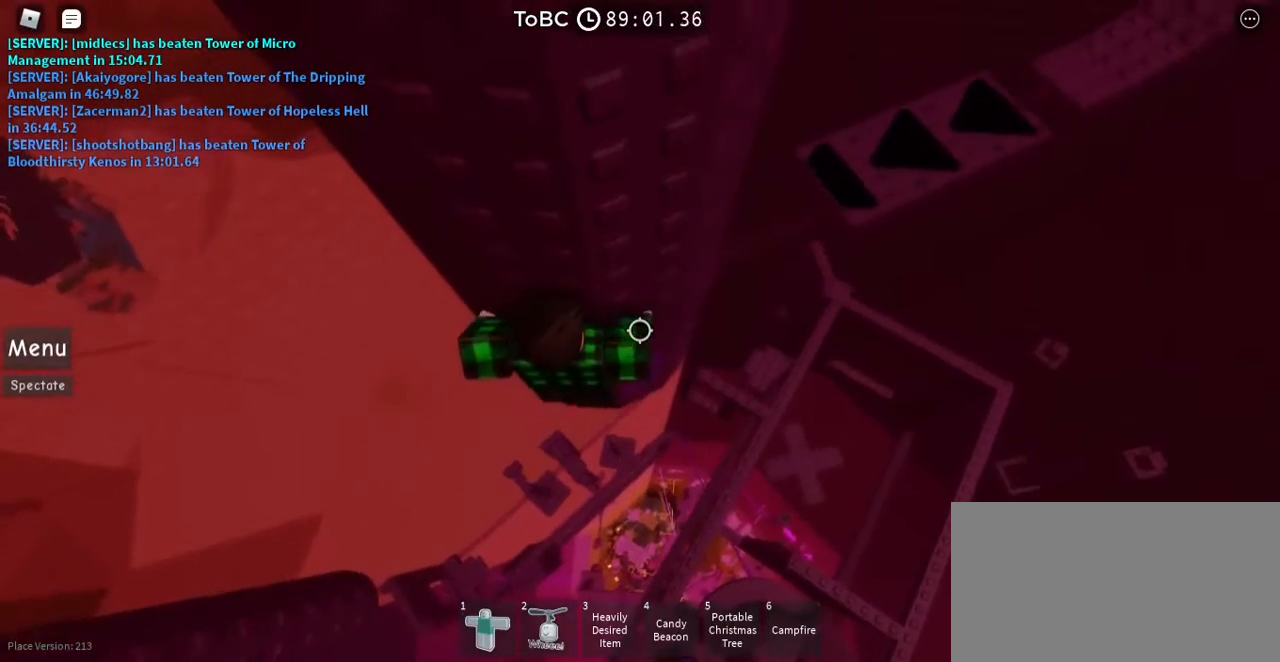
{"keys": ["d", "w"], "mouse": [], "events": [[33, "d", "down"], [167, "d", "up"], [450, "d", "down"]]}
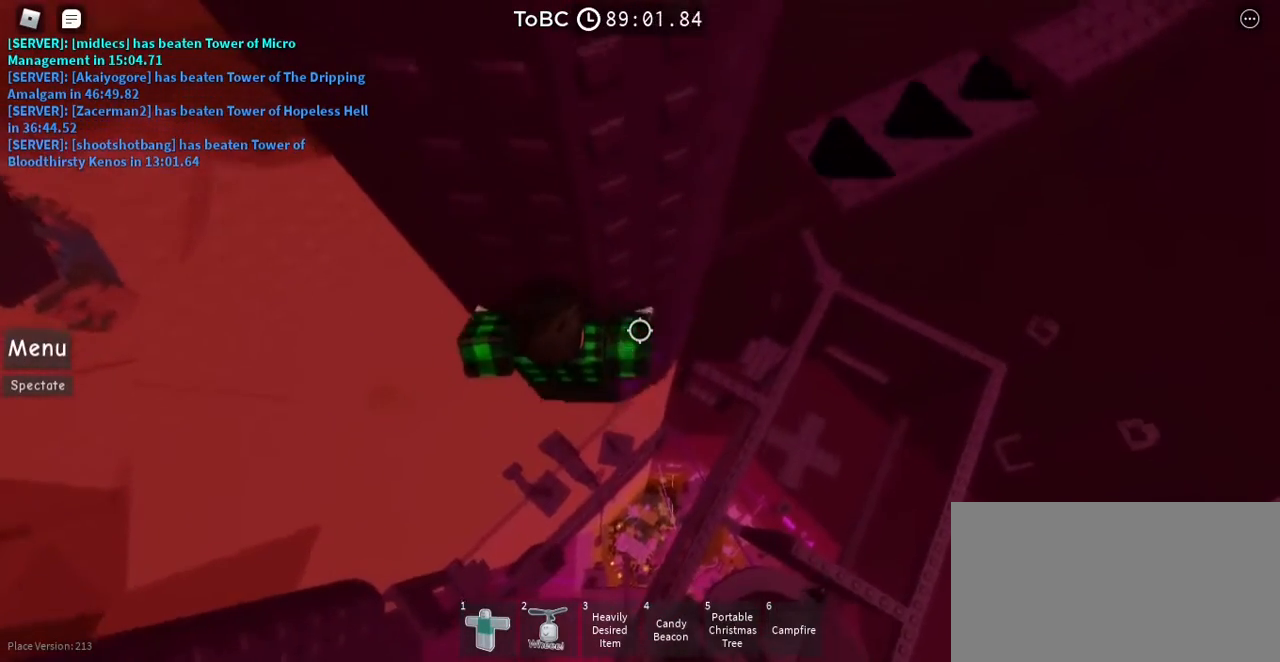
{"keys": ["w"], "mouse": [], "events": [[67, "d", "up"], [367, "d", "down"], [467, "d", "up"]]}